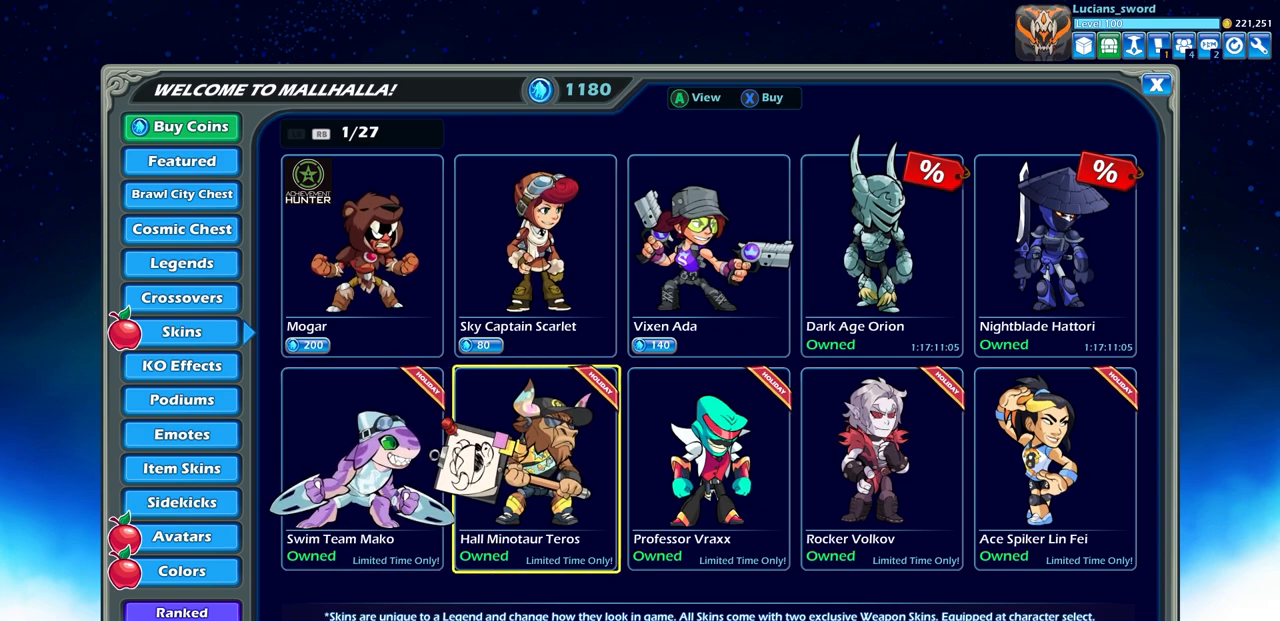
Gameplay with a controller (PlayStation layout); each line is a JSON object with the inputs held at the frame after it. "events" lists button and stick changes between this image and that frame as [ms after this image, input, new state], when the widget could be followed in between. Not read: SELECT.
{"buttons": [], "left_stick": "center", "right_stick": "center", "events": []}
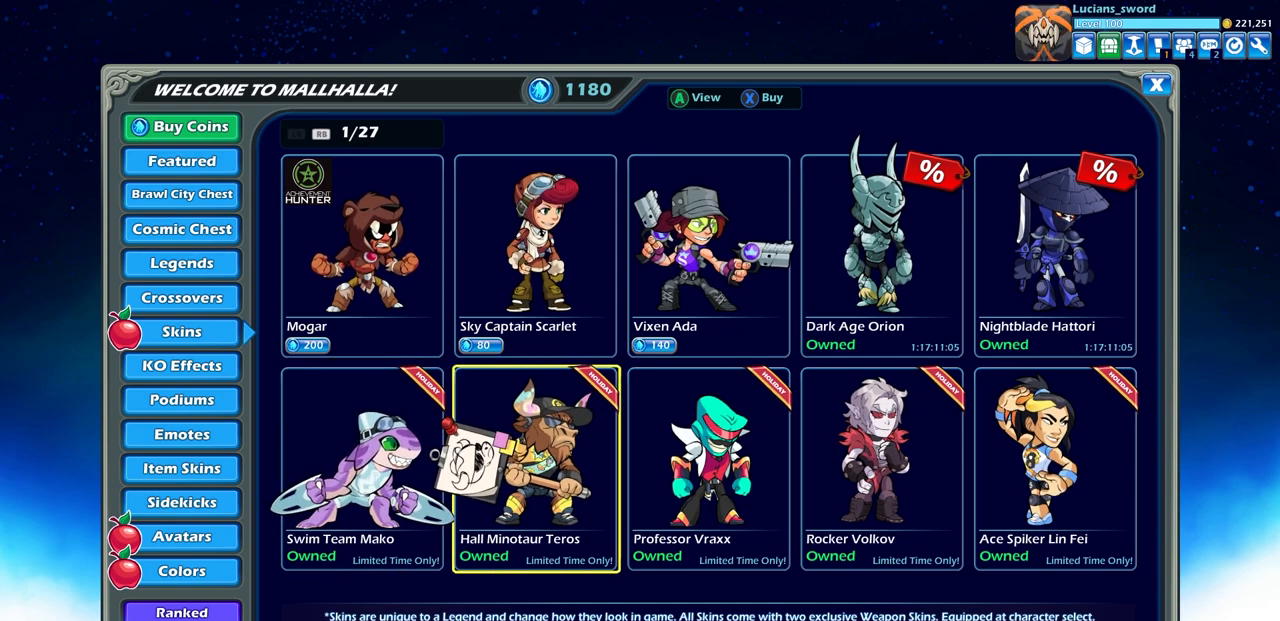
{"buttons": [], "left_stick": "center", "right_stick": "center", "events": []}
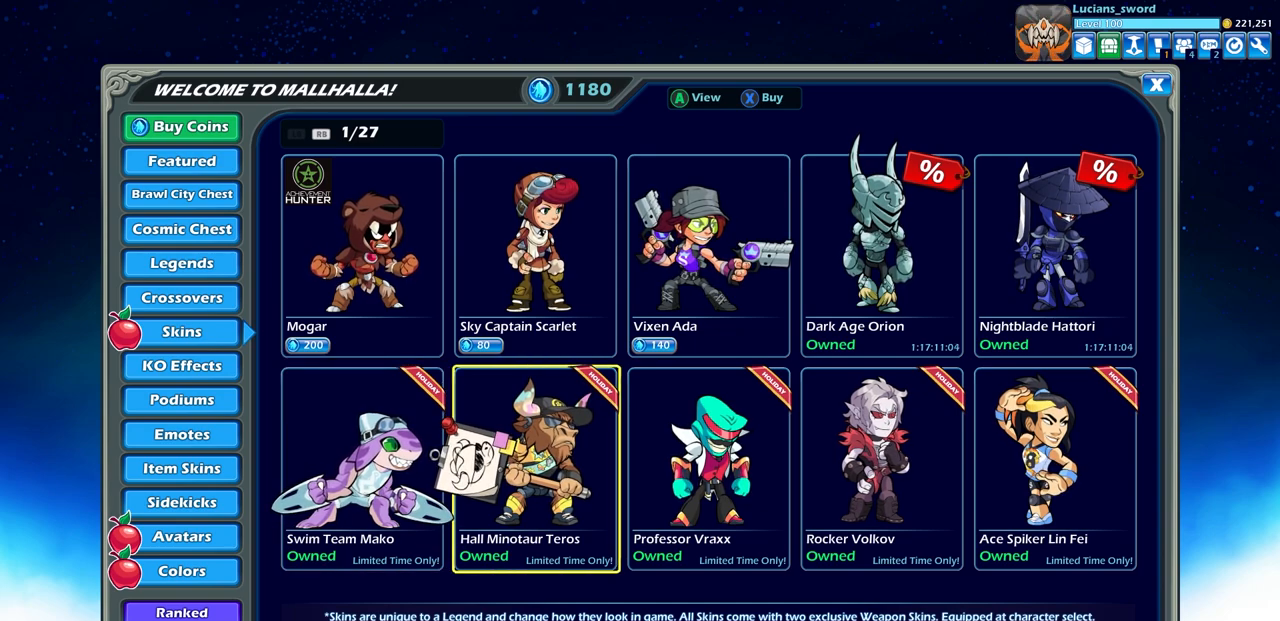
{"buttons": [], "left_stick": "center", "right_stick": "center", "events": []}
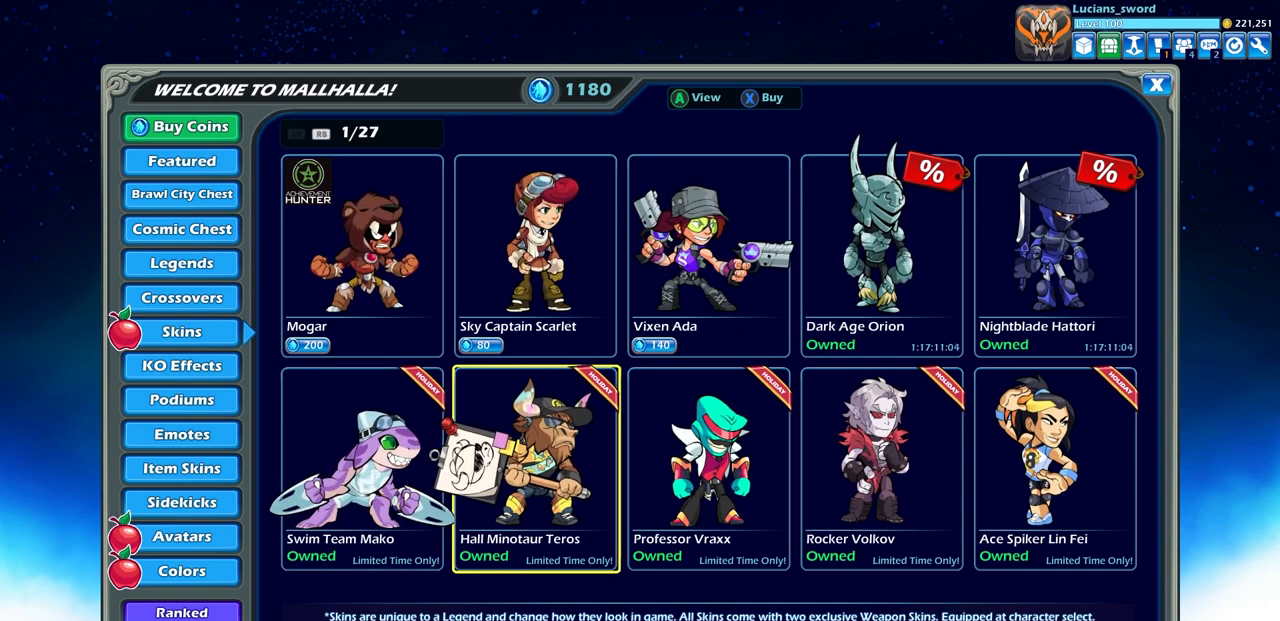
{"buttons": [], "left_stick": "center", "right_stick": "center", "events": [[283, "DPAD_RIGHT", "down"], [367, "DPAD_RIGHT", "up"]]}
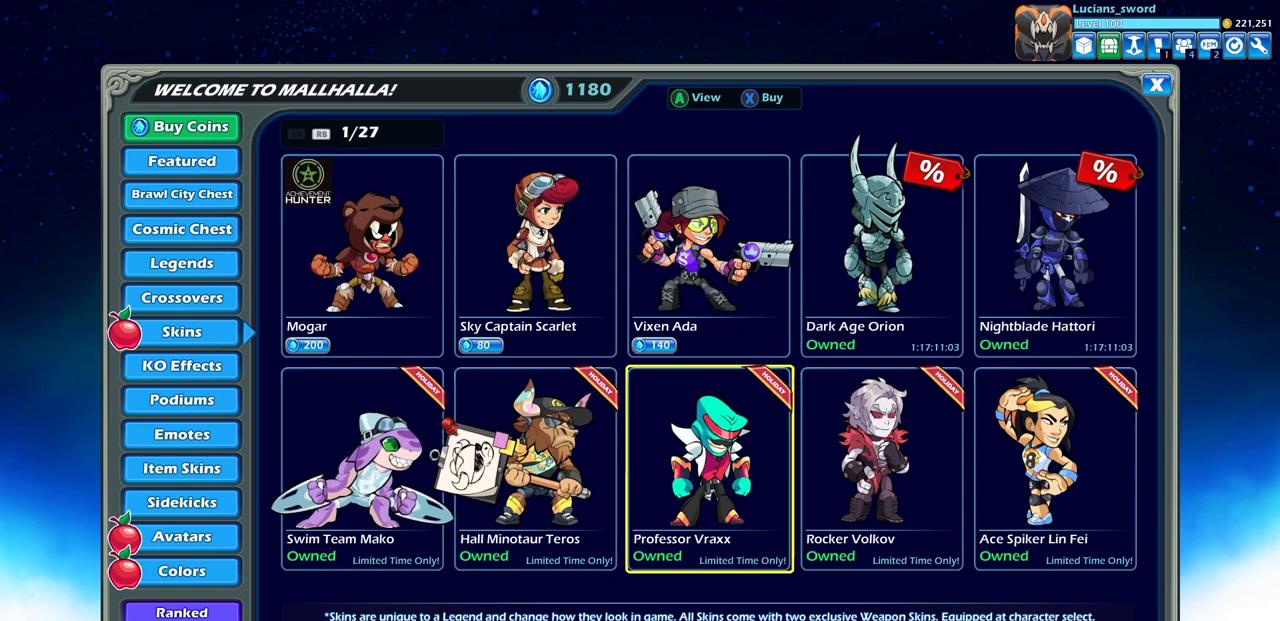
{"buttons": ["DPAD_RIGHT"], "left_stick": "center", "right_stick": "center", "events": [[67, "DPAD_RIGHT", "down"], [167, "DPAD_RIGHT", "up"], [317, "DPAD_RIGHT", "down"], [400, "DPAD_RIGHT", "up"], [500, "DPAD_RIGHT", "down"]]}
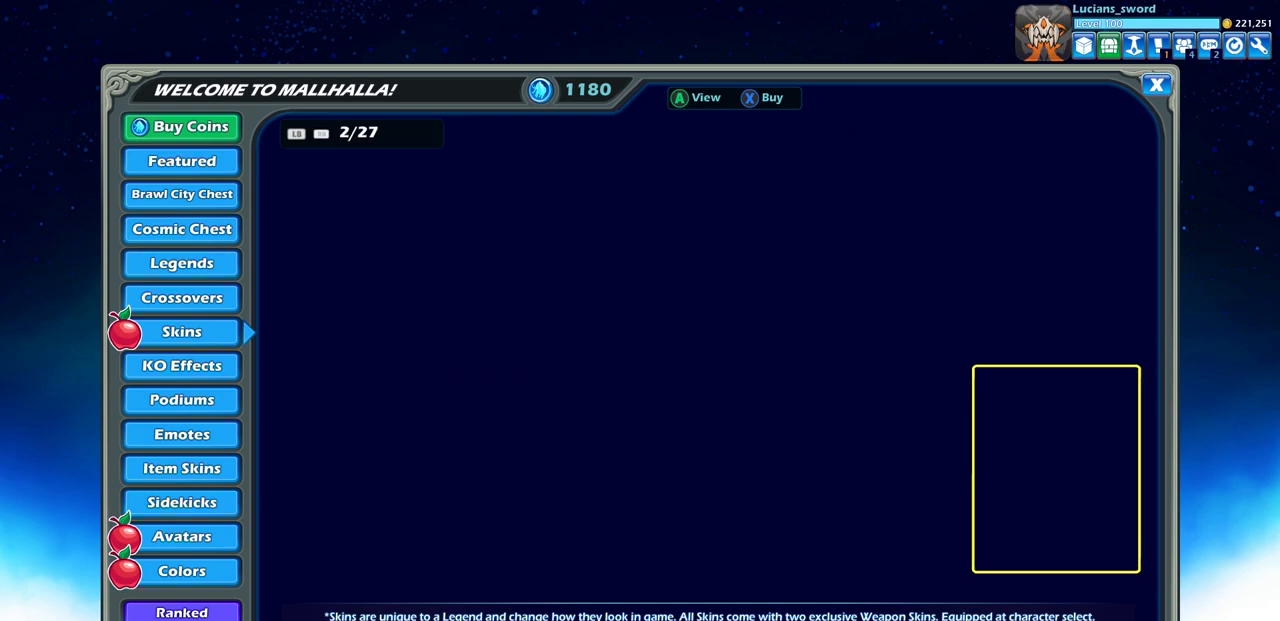
{"buttons": [], "left_stick": "center", "right_stick": "center", "events": [[83, "DPAD_RIGHT", "up"]]}
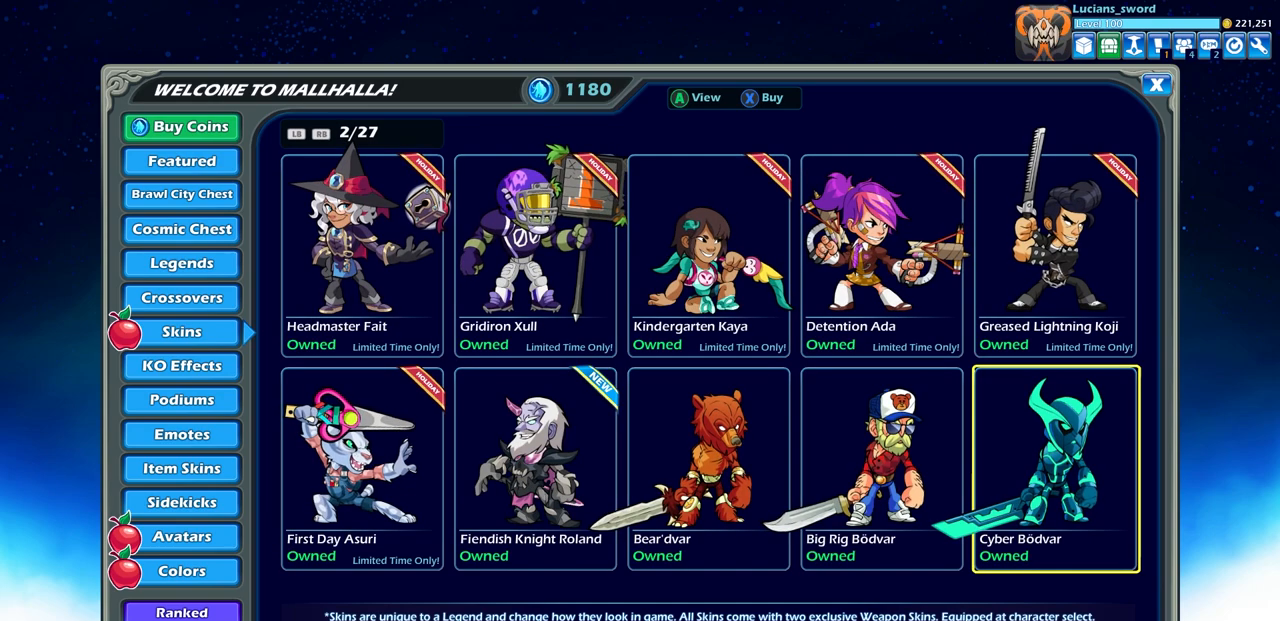
{"buttons": ["DPAD_LEFT"], "left_stick": "center", "right_stick": "center", "events": [[133, "DPAD_UP", "down"], [217, "DPAD_UP", "up"], [433, "DPAD_LEFT", "down"]]}
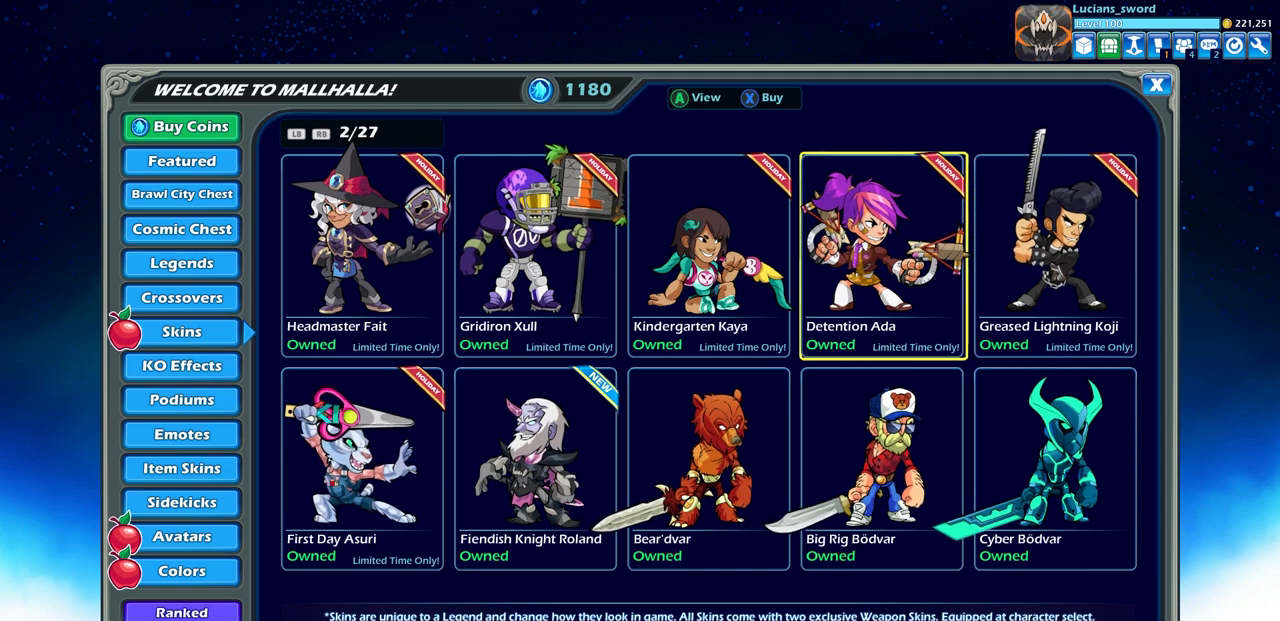
{"buttons": ["DPAD_LEFT"], "left_stick": "center", "right_stick": "center", "events": [[50, "DPAD_LEFT", "up"], [133, "DPAD_LEFT", "down"], [217, "DPAD_LEFT", "up"], [317, "DPAD_LEFT", "down"], [400, "DPAD_LEFT", "up"], [500, "DPAD_LEFT", "down"]]}
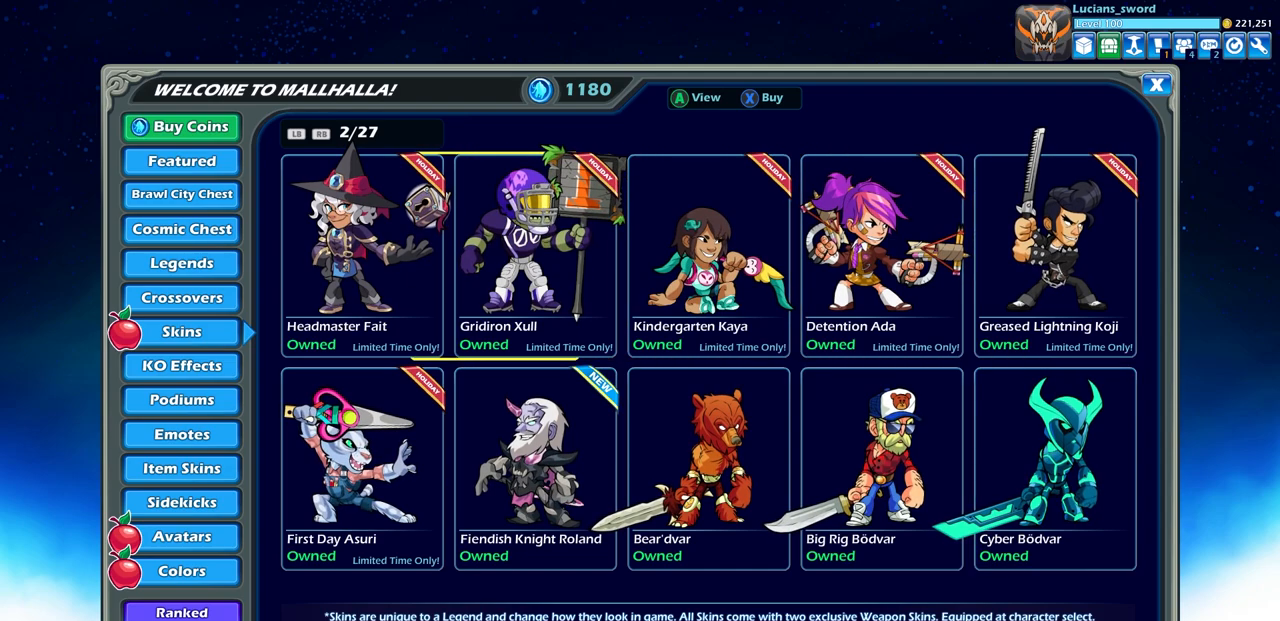
{"buttons": [], "left_stick": "center", "right_stick": "center", "events": [[67, "DPAD_LEFT", "up"], [333, "DPAD_DOWN", "down"], [400, "DPAD_DOWN", "up"]]}
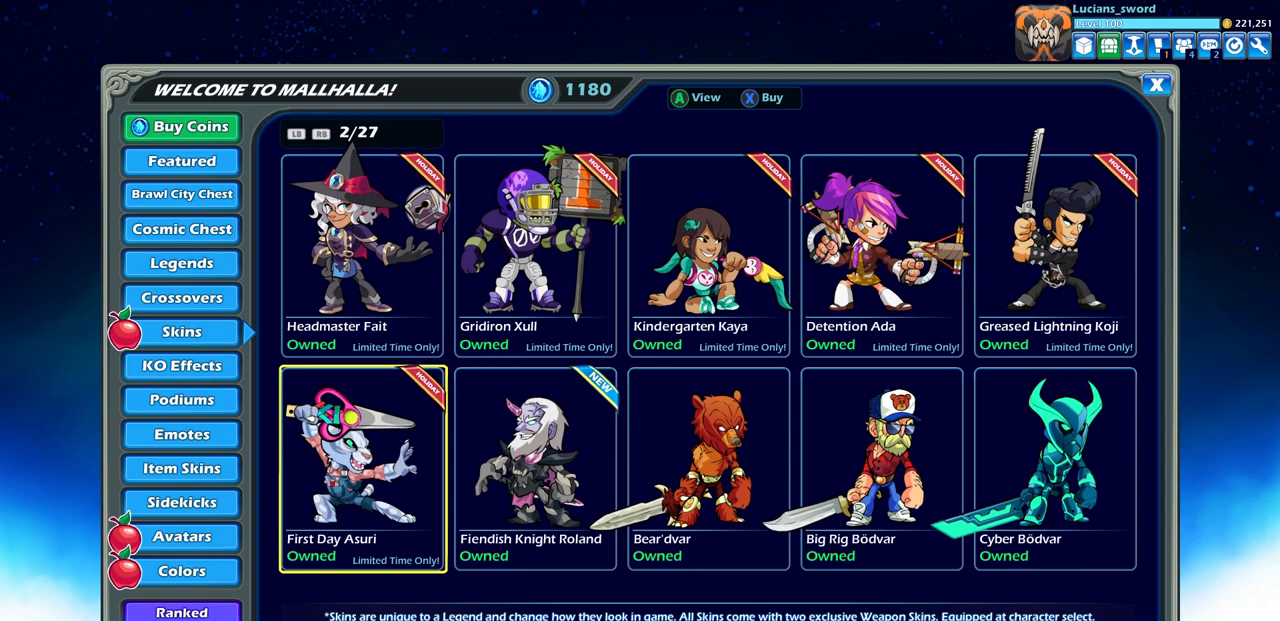
{"buttons": [], "left_stick": "center", "right_stick": "center", "events": [[283, "DPAD_UP", "down"], [367, "DPAD_UP", "up"]]}
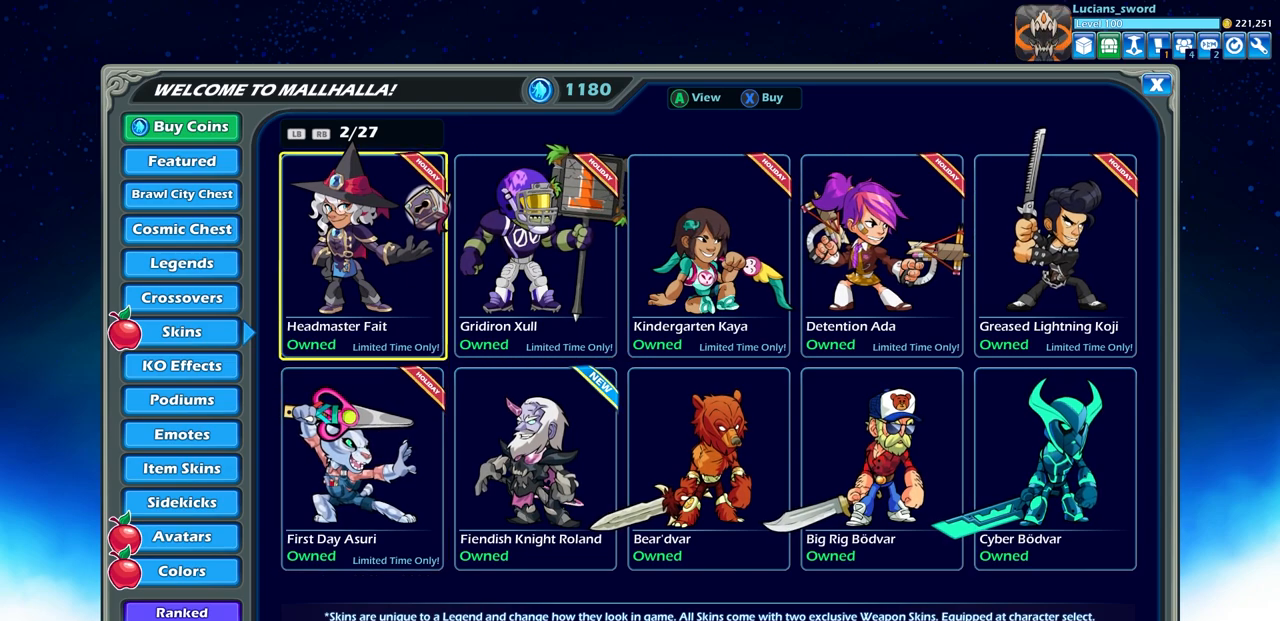
{"buttons": [], "left_stick": "center", "right_stick": "center", "events": [[33, "DPAD_RIGHT", "down"], [83, "DPAD_RIGHT", "up"], [283, "DPAD_RIGHT", "down"], [333, "DPAD_RIGHT", "up"]]}
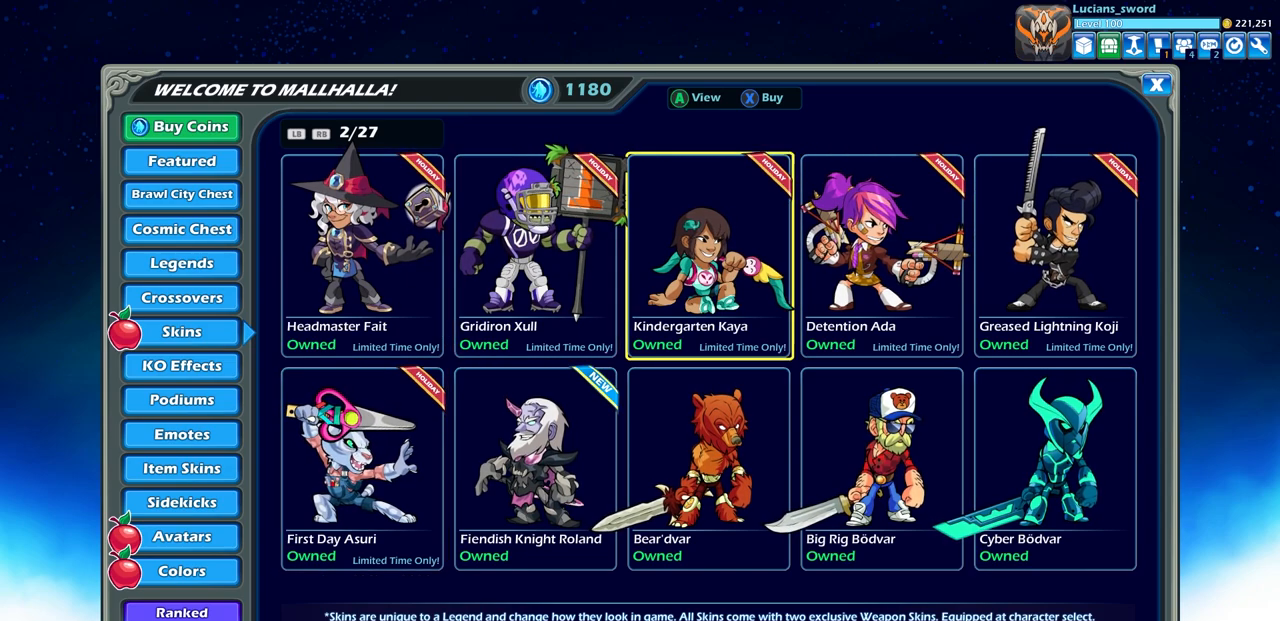
{"buttons": [], "left_stick": "center", "right_stick": "center", "events": [[233, "DPAD_RIGHT", "down"], [317, "DPAD_RIGHT", "up"]]}
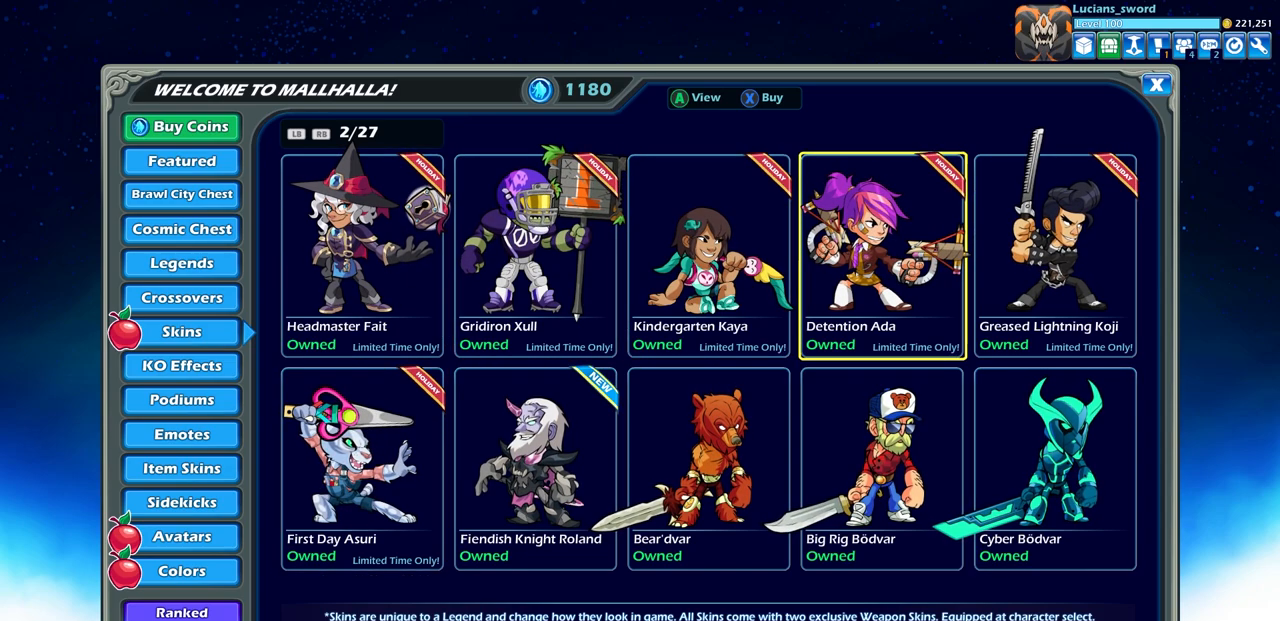
{"buttons": ["DPAD_LEFT"], "left_stick": "center", "right_stick": "center", "events": [[33, "DPAD_LEFT", "down"], [133, "DPAD_LEFT", "up"], [267, "DPAD_LEFT", "down"], [367, "DPAD_LEFT", "up"], [467, "DPAD_LEFT", "down"]]}
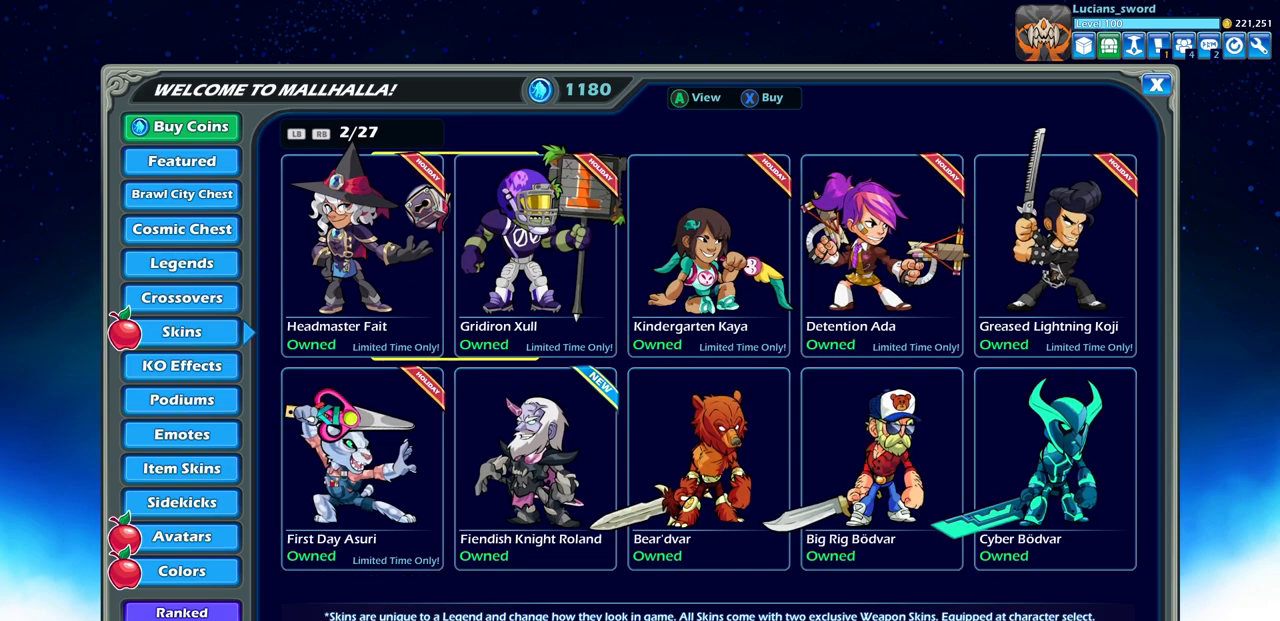
{"buttons": [], "left_stick": "center", "right_stick": "center", "events": [[33, "DPAD_LEFT", "up"], [167, "DPAD_LEFT", "down"], [283, "DPAD_LEFT", "up"]]}
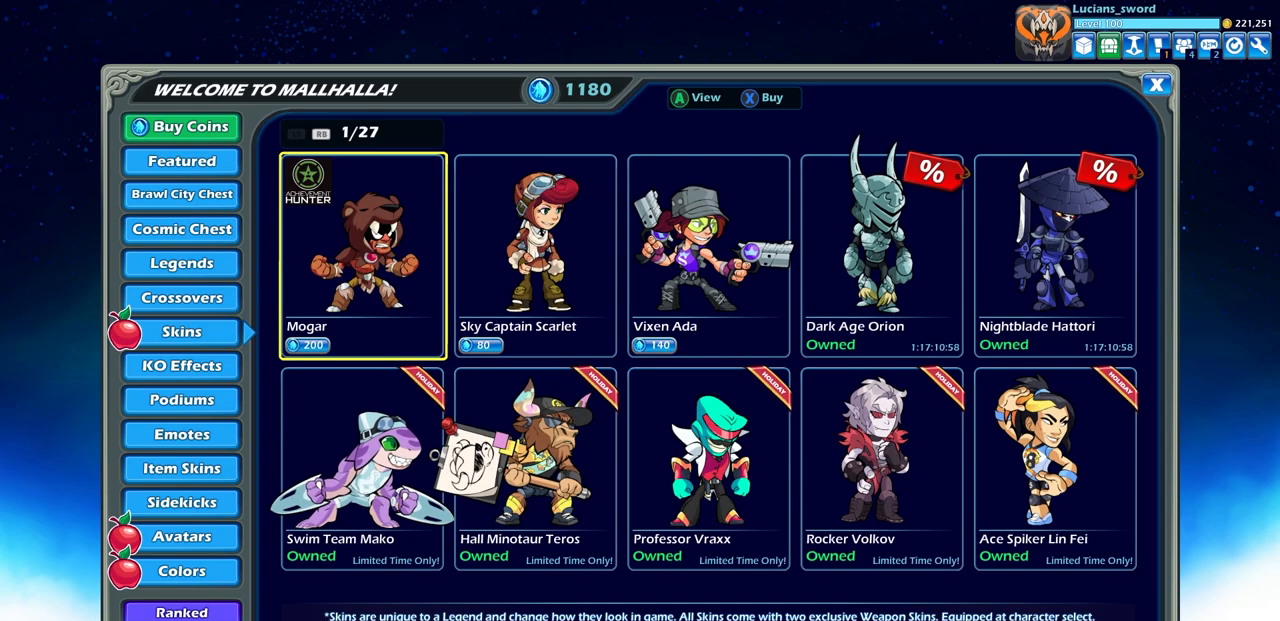
{"buttons": ["DPAD_LEFT"], "left_stick": "center", "right_stick": "center", "events": [[400, "DPAD_LEFT", "down"]]}
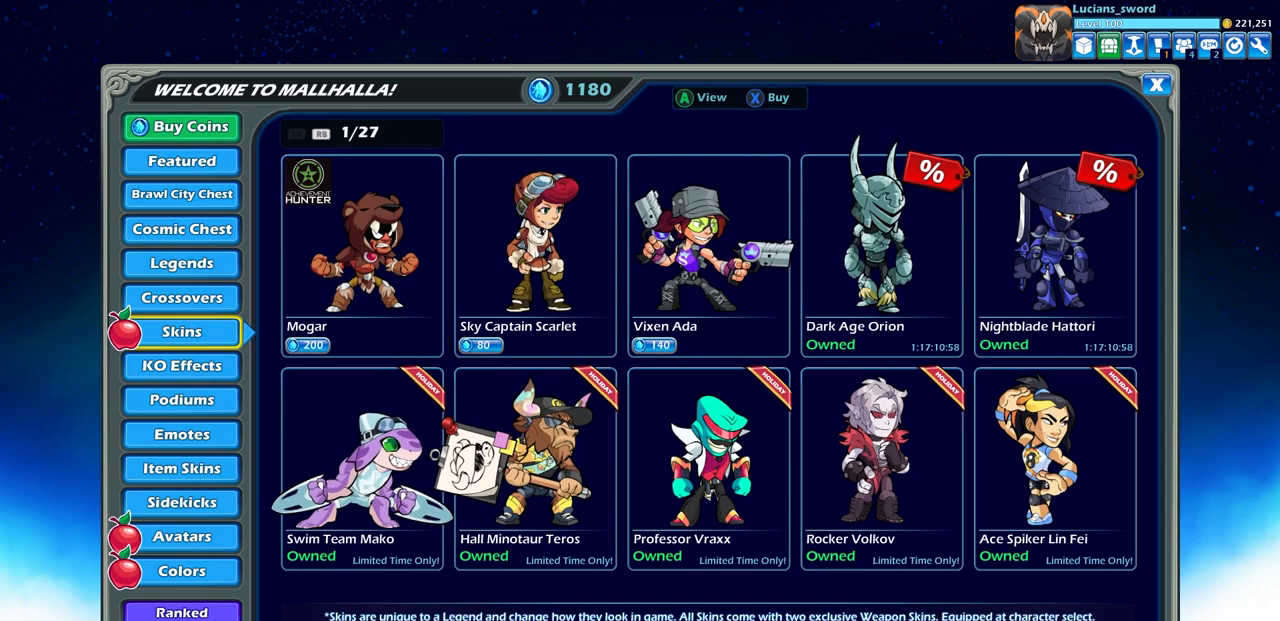
{"buttons": ["DPAD_DOWN"], "left_stick": "center", "right_stick": "center", "events": [[33, "DPAD_LEFT", "up"], [233, "DPAD_DOWN", "down"], [367, "DPAD_DOWN", "up"], [450, "DPAD_DOWN", "down"]]}
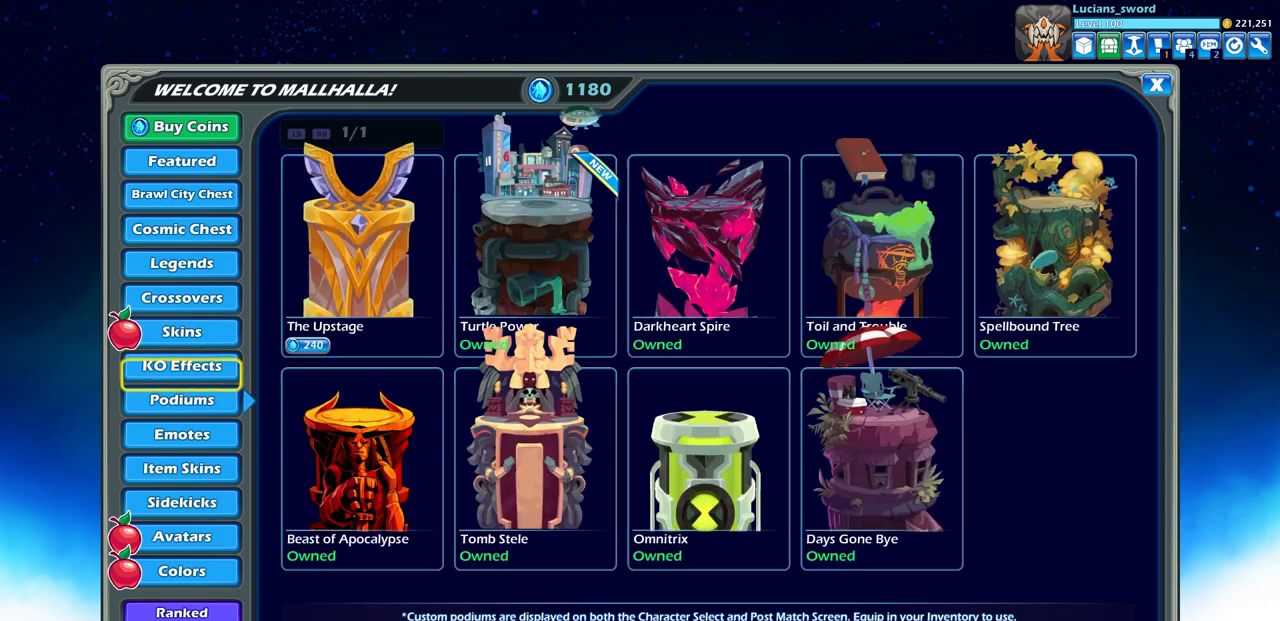
{"buttons": [], "left_stick": "center", "right_stick": "center", "events": [[67, "DPAD_DOWN", "up"], [183, "DPAD_DOWN", "down"], [233, "DPAD_DOWN", "up"], [350, "DPAD_DOWN", "down"], [433, "DPAD_DOWN", "up"]]}
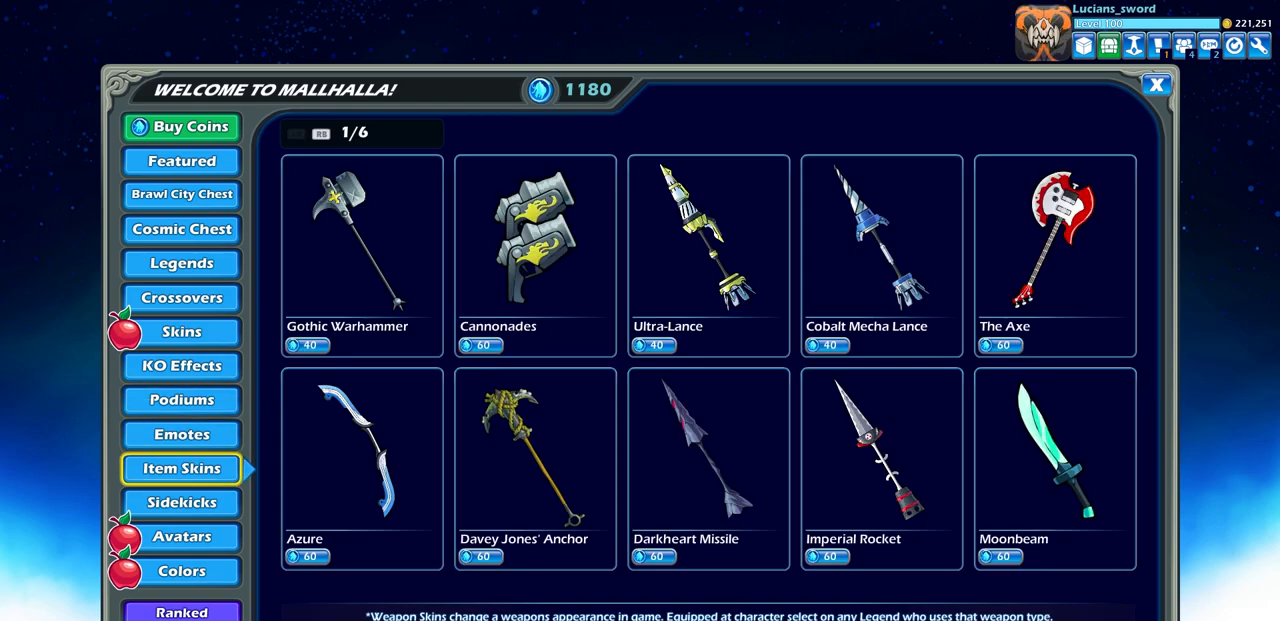
{"buttons": ["DPAD_DOWN"], "left_stick": "center", "right_stick": "center", "events": [[17, "DPAD_DOWN", "down"], [117, "DPAD_DOWN", "up"], [433, "DPAD_DOWN", "down"]]}
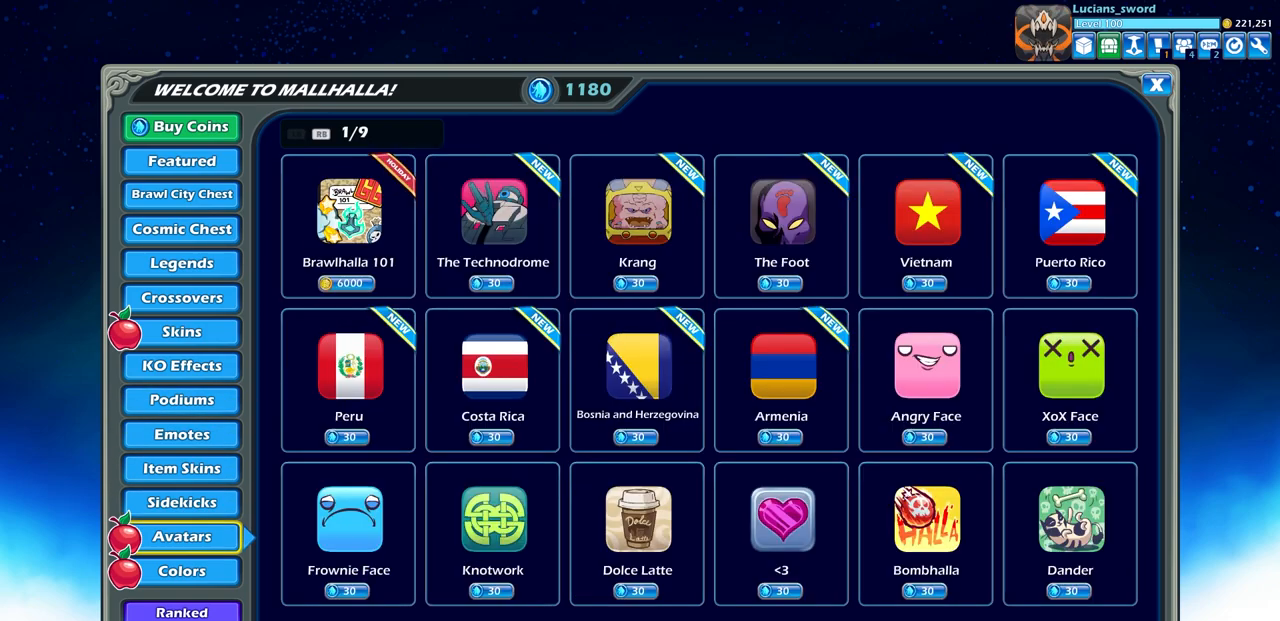
{"buttons": [], "left_stick": "center", "right_stick": "center", "events": [[67, "DPAD_DOWN", "up"]]}
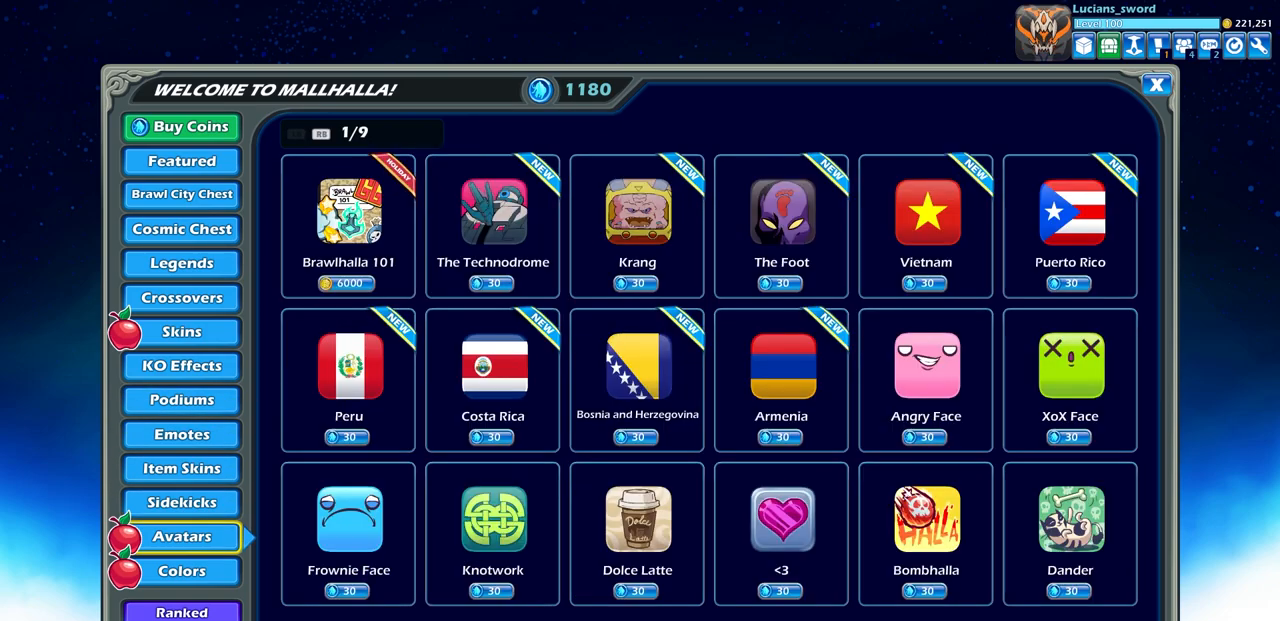
{"buttons": [], "left_stick": "center", "right_stick": "center", "events": [[167, "DPAD_RIGHT", "down"], [267, "DPAD_RIGHT", "up"]]}
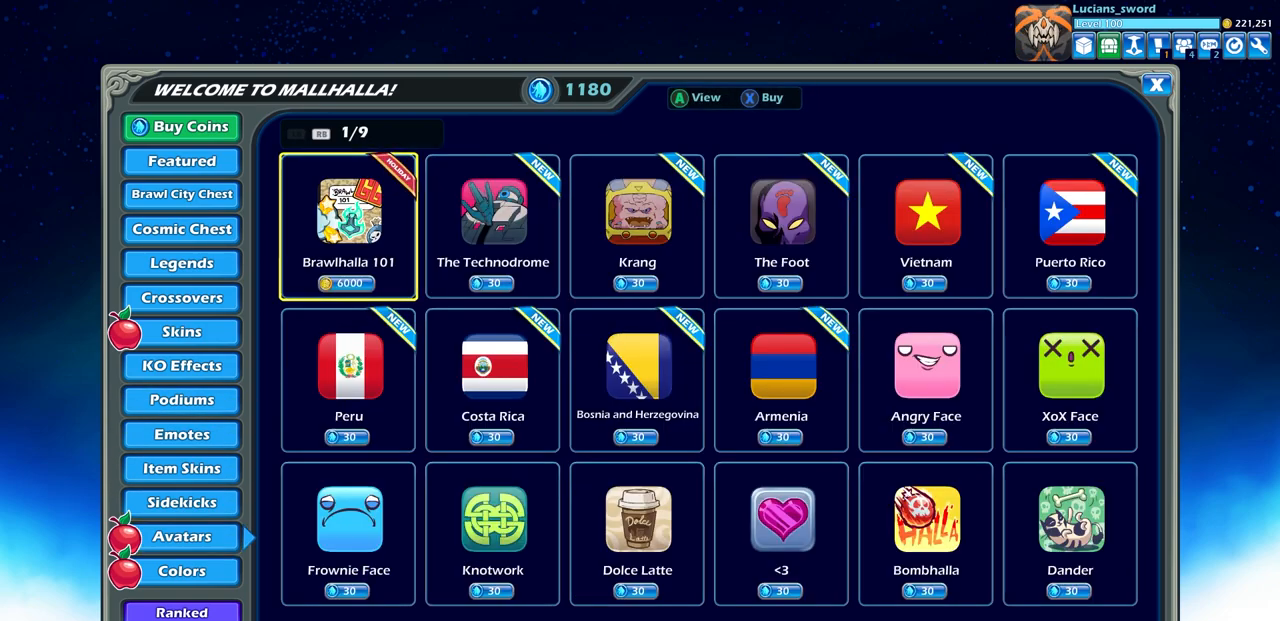
{"buttons": [], "left_stick": "center", "right_stick": "center", "events": []}
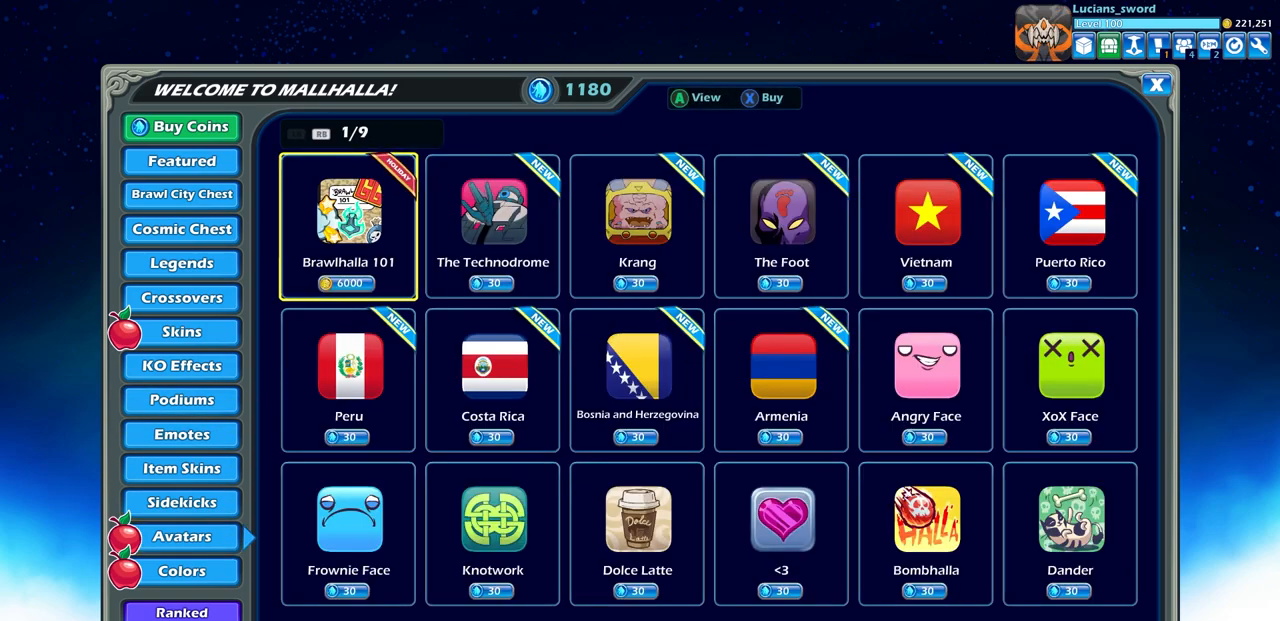
{"buttons": [], "left_stick": "center", "right_stick": "center", "events": []}
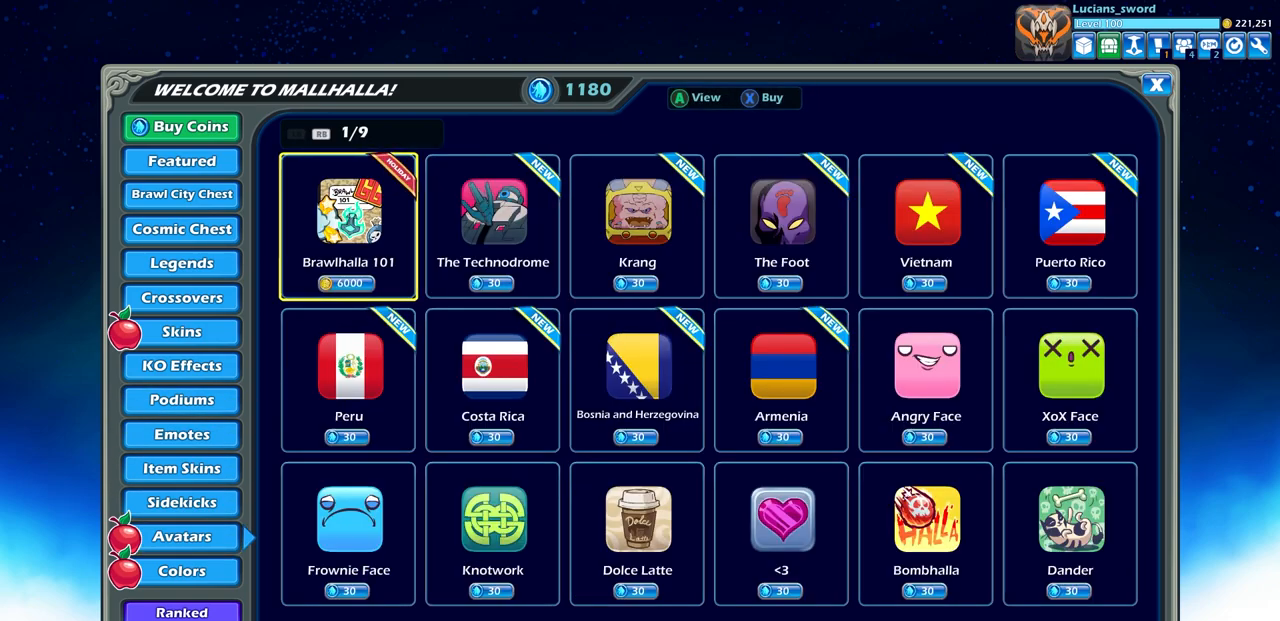
{"buttons": [], "left_stick": "center", "right_stick": "center", "events": []}
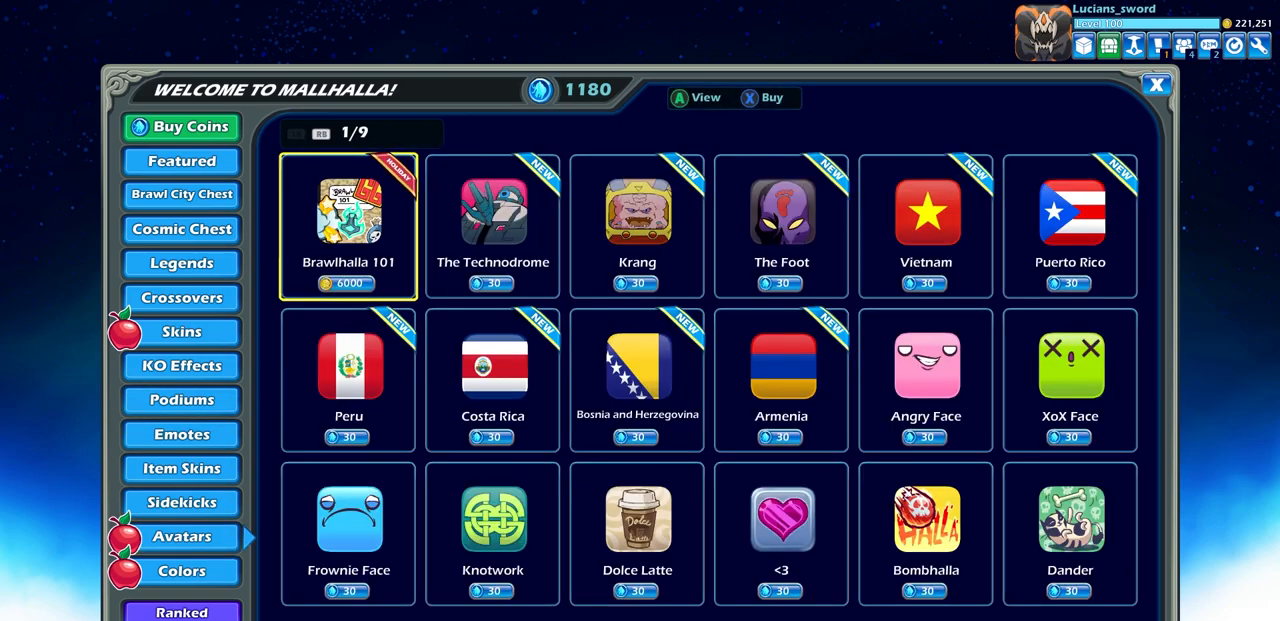
{"buttons": [], "left_stick": "center", "right_stick": "center", "events": [[367, "DPAD_RIGHT", "down"], [467, "DPAD_RIGHT", "up"]]}
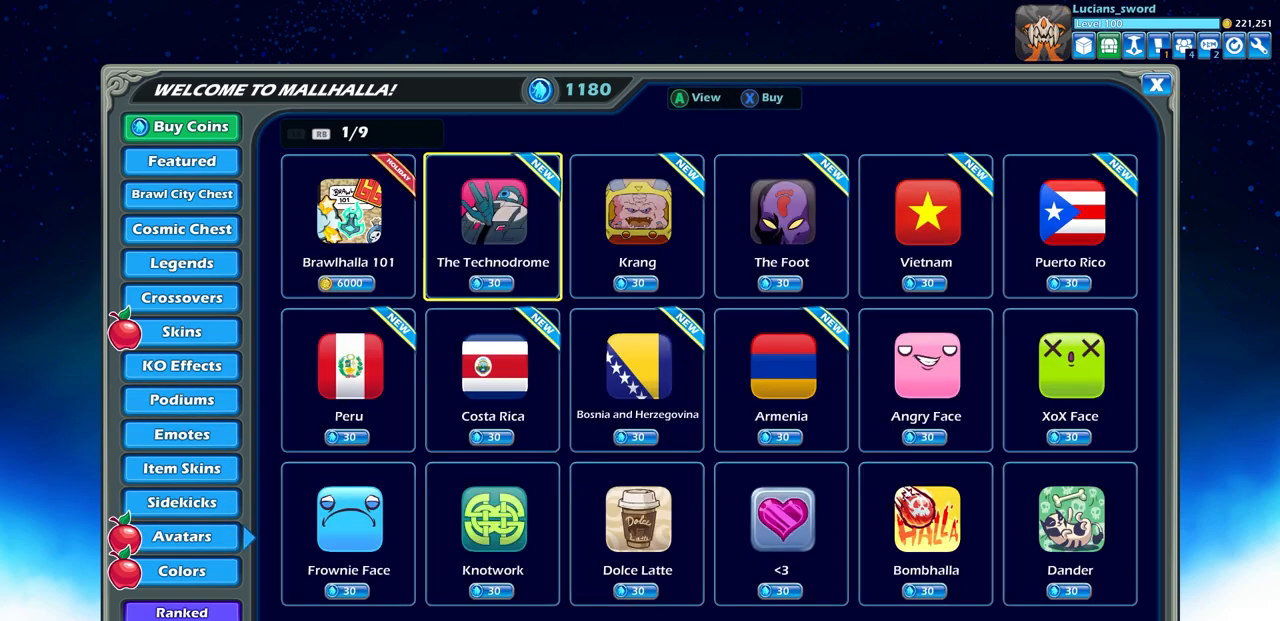
{"buttons": [], "left_stick": "center", "right_stick": "center", "events": [[150, "DPAD_LEFT", "down"], [283, "DPAD_LEFT", "up"]]}
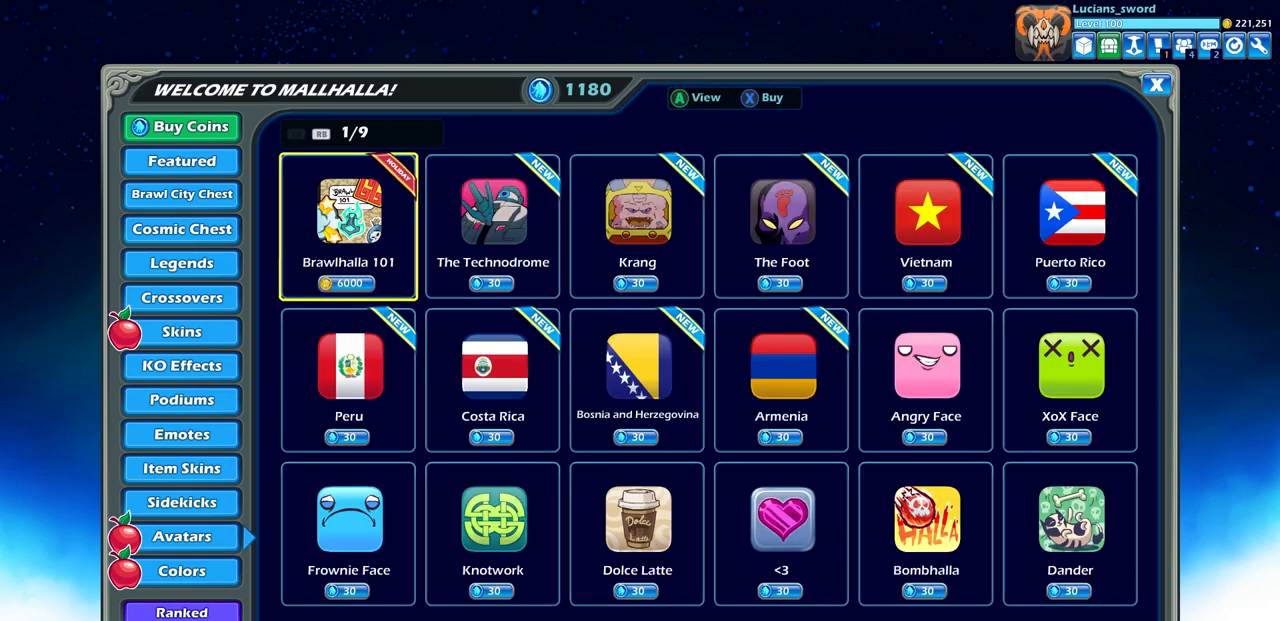
{"buttons": [], "left_stick": "center", "right_stick": "center", "events": []}
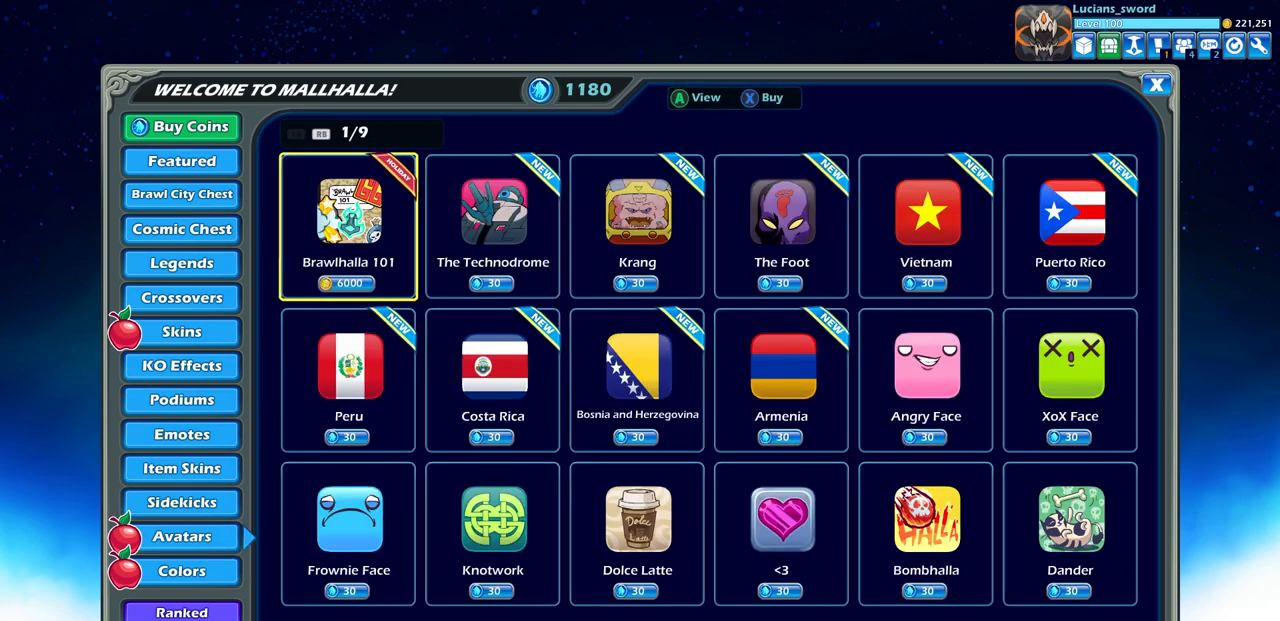
{"buttons": [], "left_stick": "center", "right_stick": "center", "events": []}